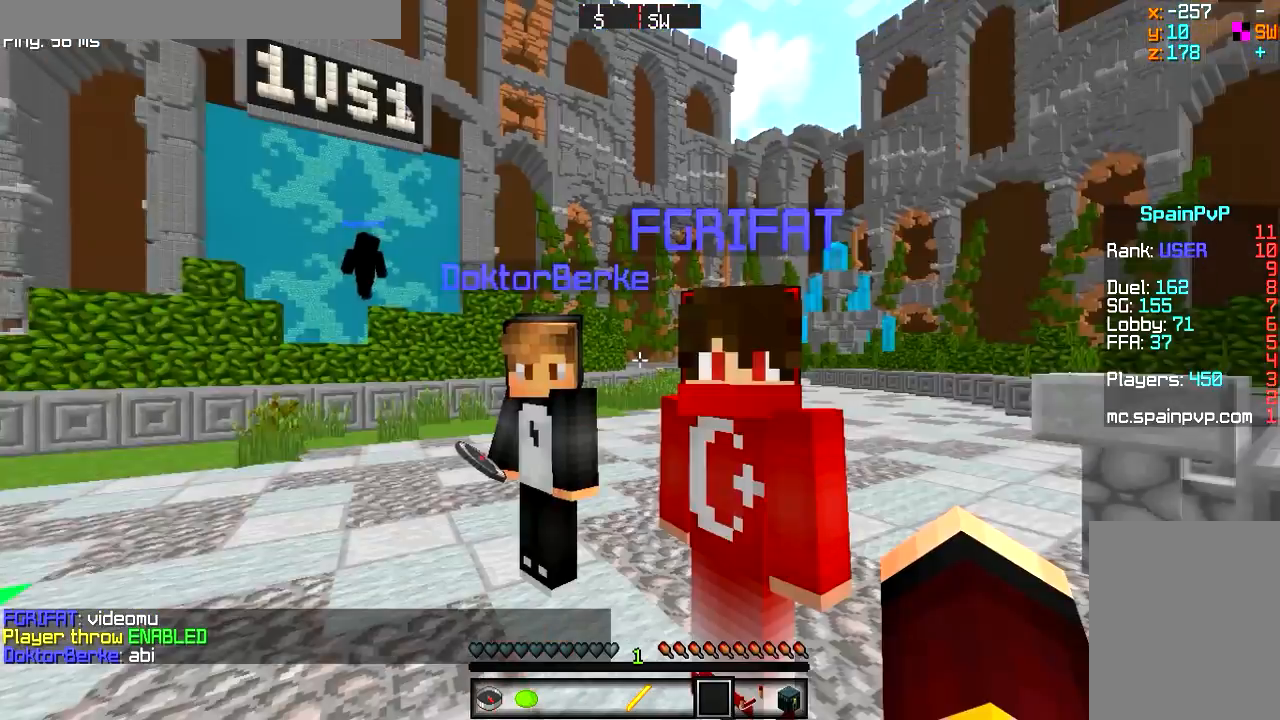
Gameplay with keyboard and mouse; each line is a JSON object with the keys and mouse buttons held at the frame after it. "events" lists presses ("down") and releases ("up") of "a", "d", "s", "w", "mouse_left" and "mouse_right" between this image and that frame as [ms after this image, input, new state], when the widget could be followed in between. "mouse_left", "mouse_right" = the "left", "right" buttons of the "mouse" list. No other keys are recorded. Fast repeated clicks can show as one long hold. Mouse movement is not recorded.
{"keys": [], "mouse": [], "events": []}
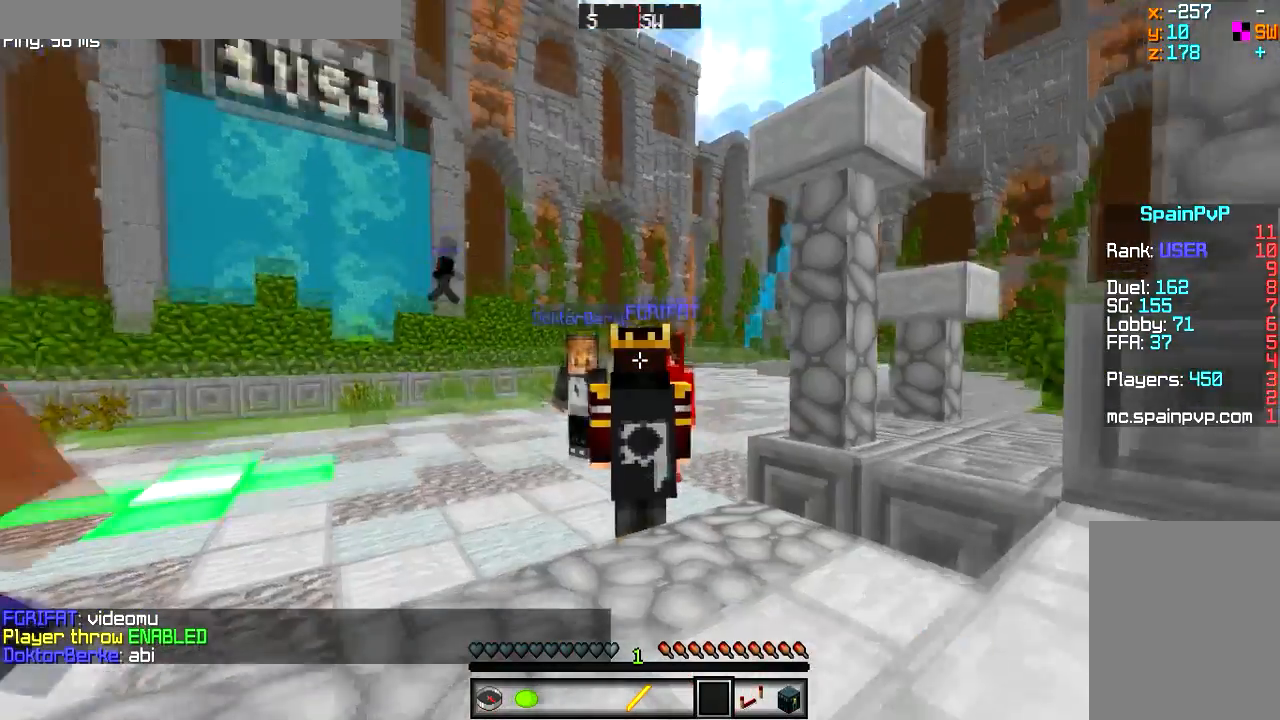
{"keys": ["a", "w"], "mouse": [], "events": [[200, "mouse_right", "down"], [367, "mouse_right", "up"], [484, "a", "down"], [501, "w", "down"]]}
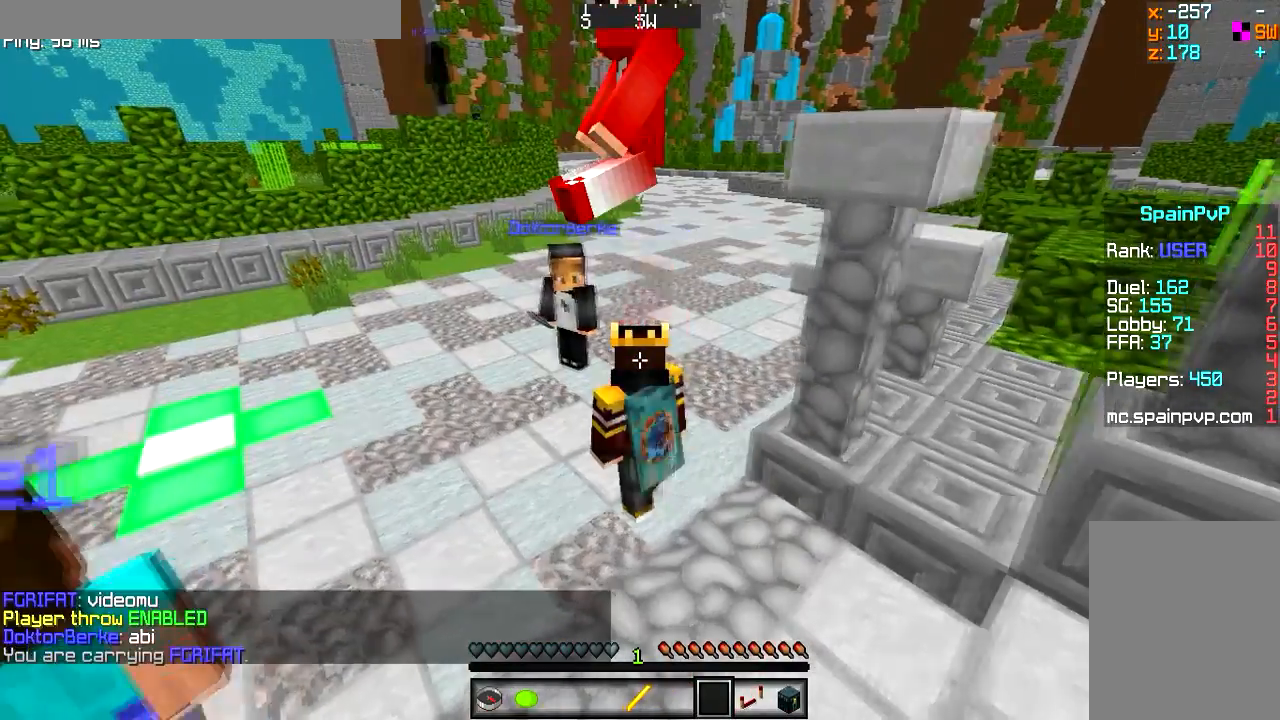
{"keys": ["d", "w"], "mouse": [], "events": [[250, "a", "up"], [350, "d", "down"]]}
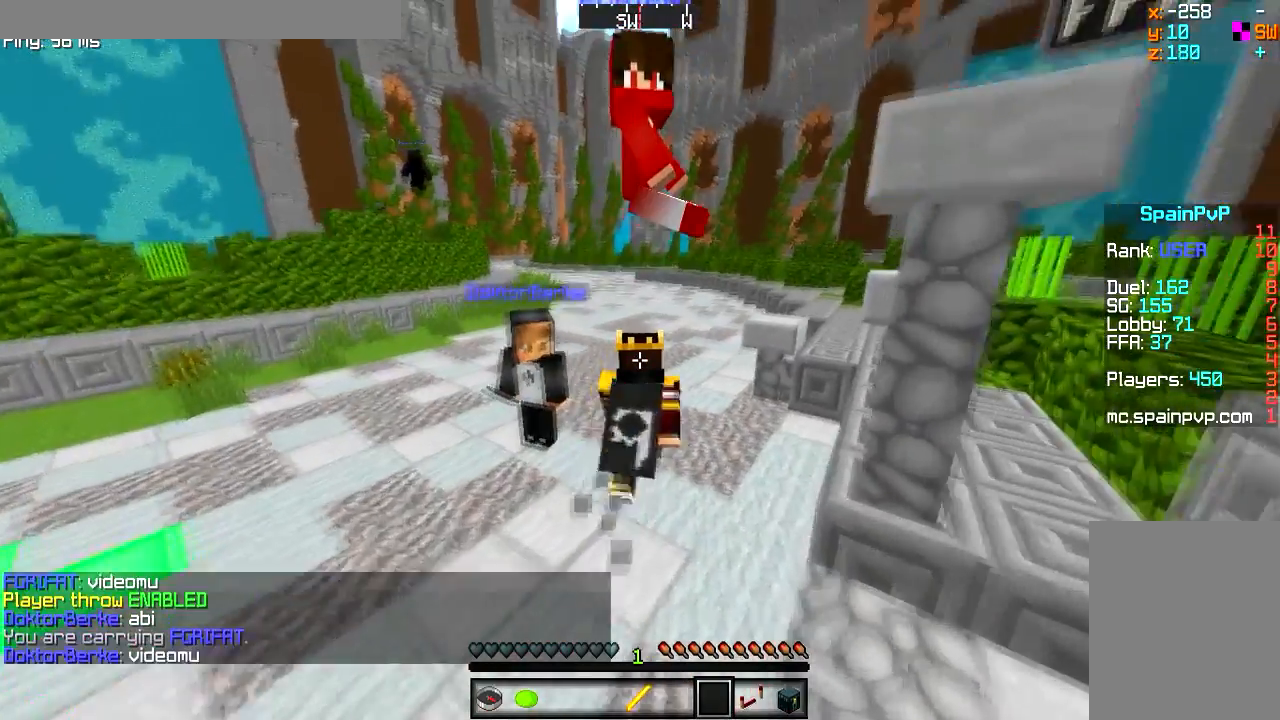
{"keys": ["w"], "mouse": [], "events": [[67, "d", "up"]]}
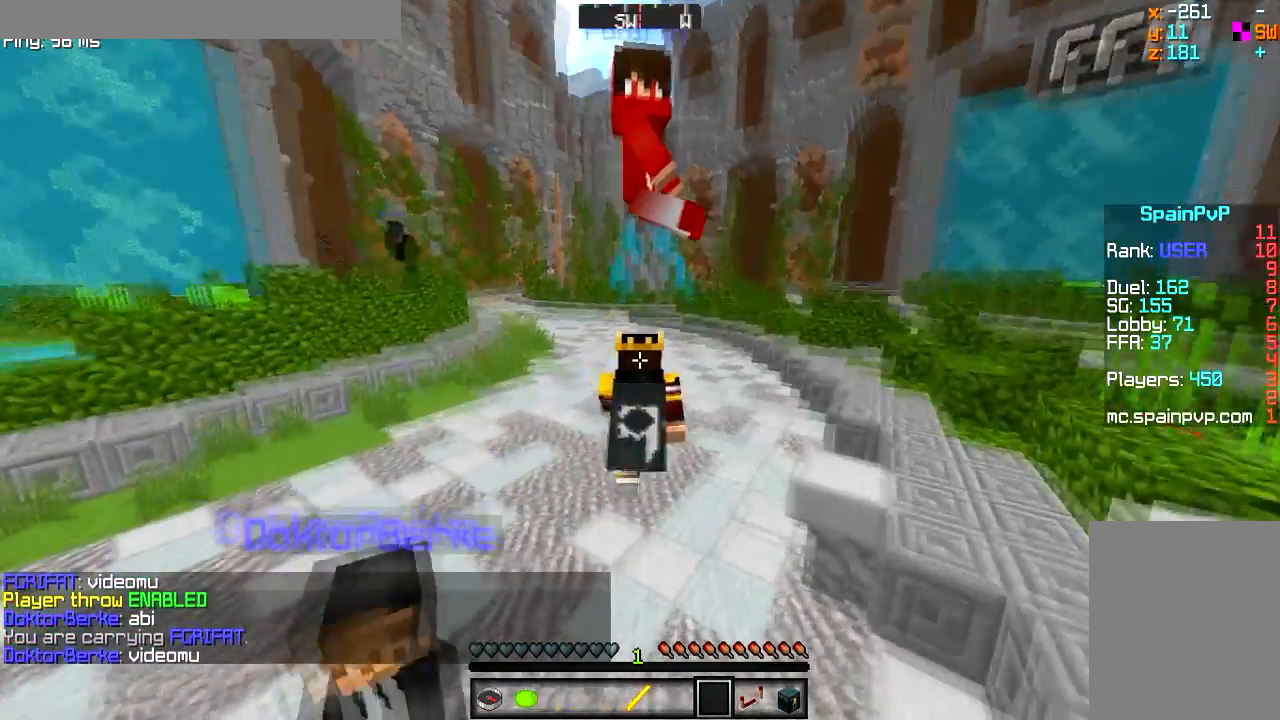
{"keys": ["w"], "mouse": [], "events": []}
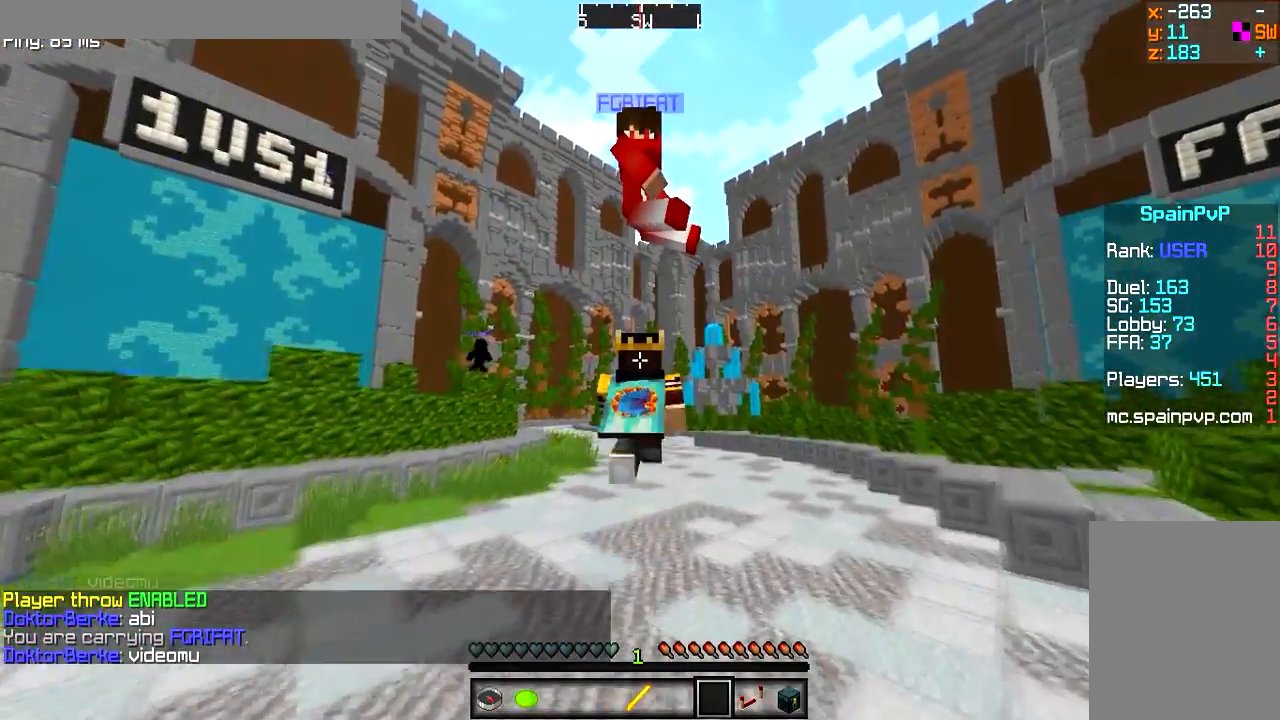
{"keys": ["w"], "mouse": [], "events": []}
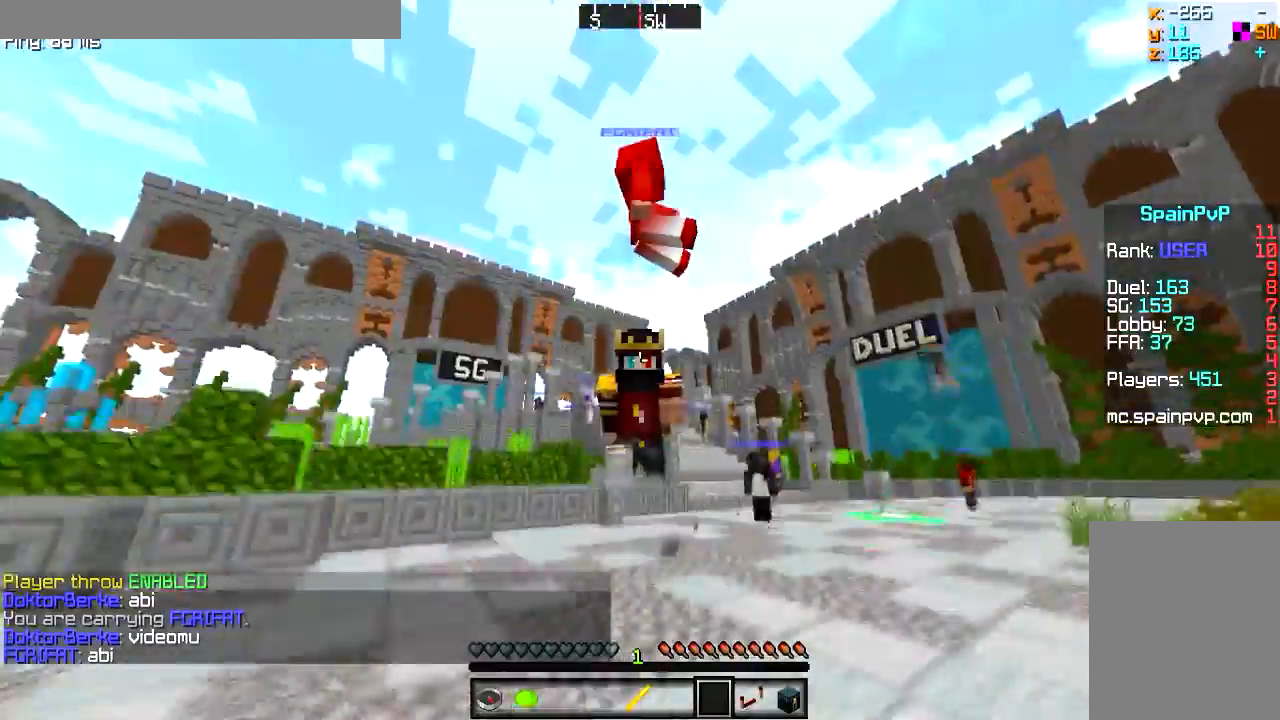
{"keys": ["w"], "mouse": [], "events": []}
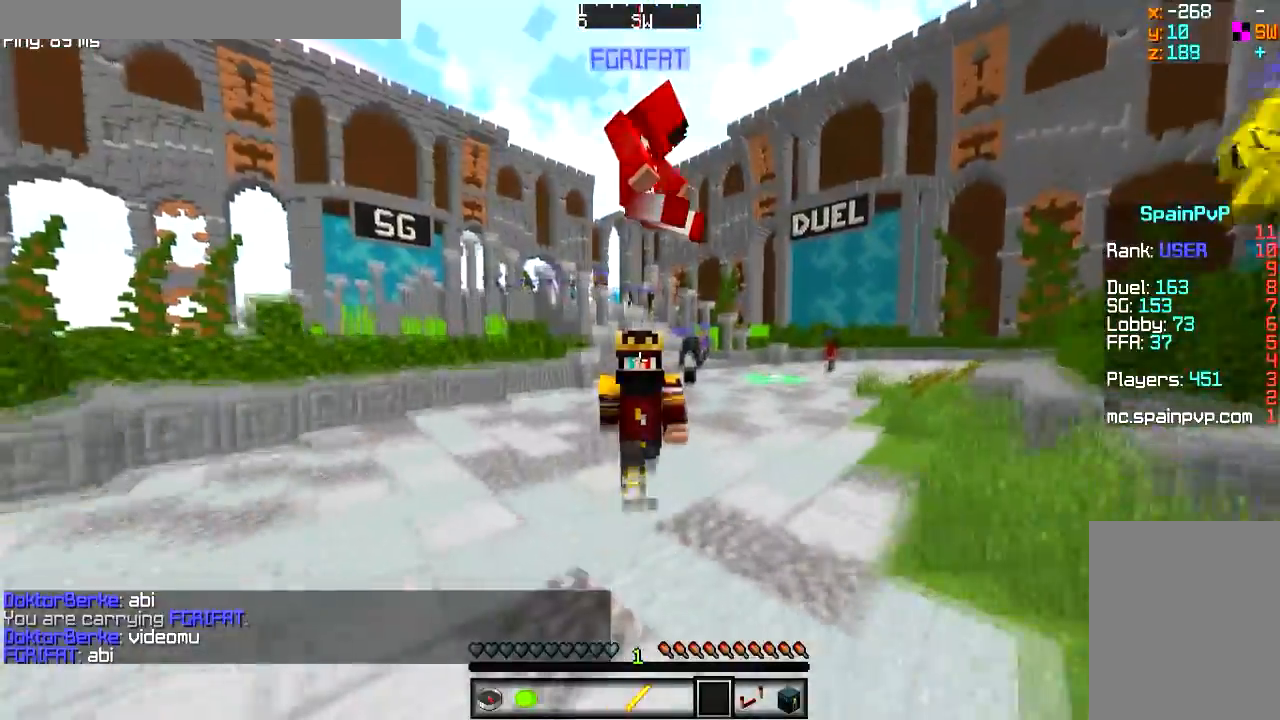
{"keys": ["w"], "mouse": [], "events": []}
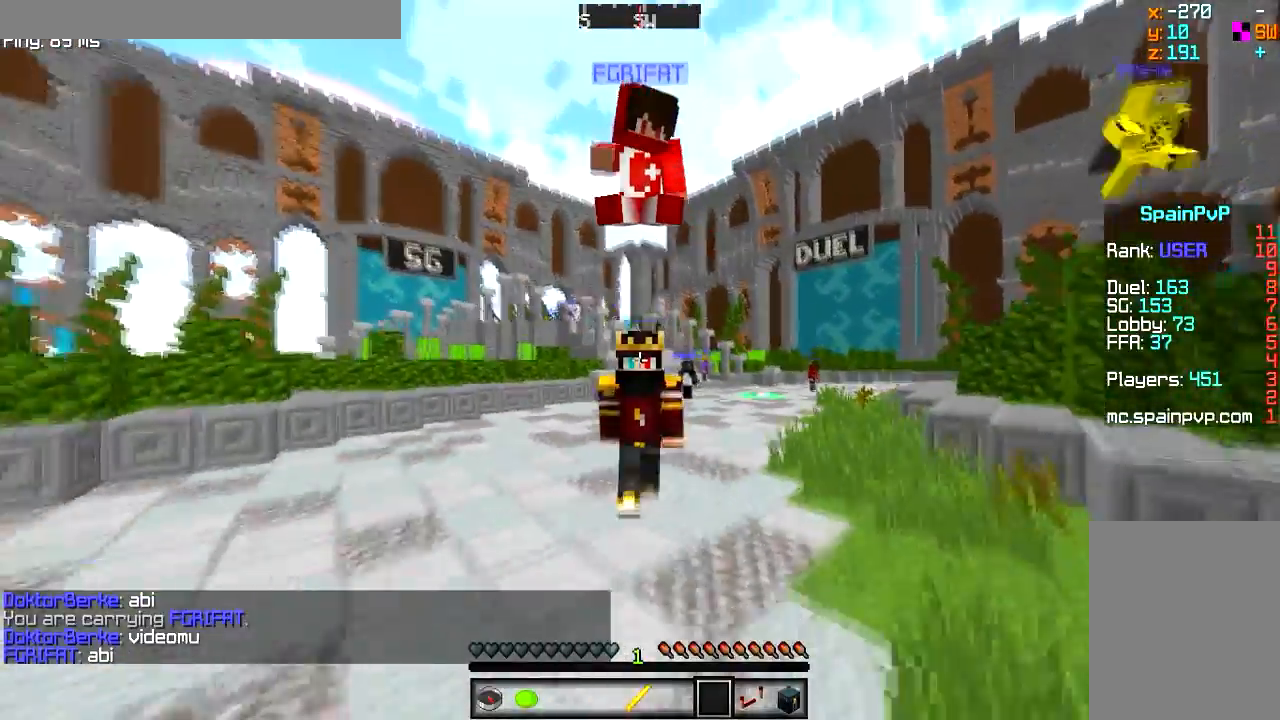
{"keys": ["w"], "mouse": [], "events": []}
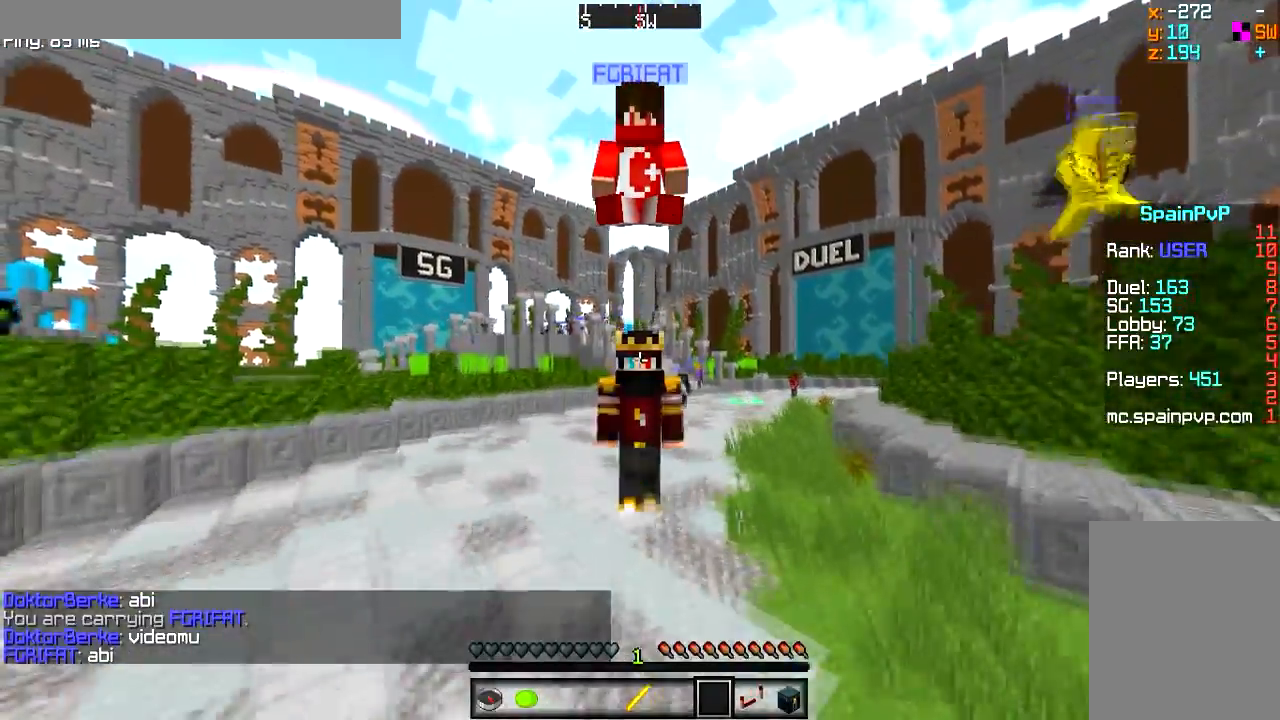
{"keys": ["w"], "mouse": [], "events": []}
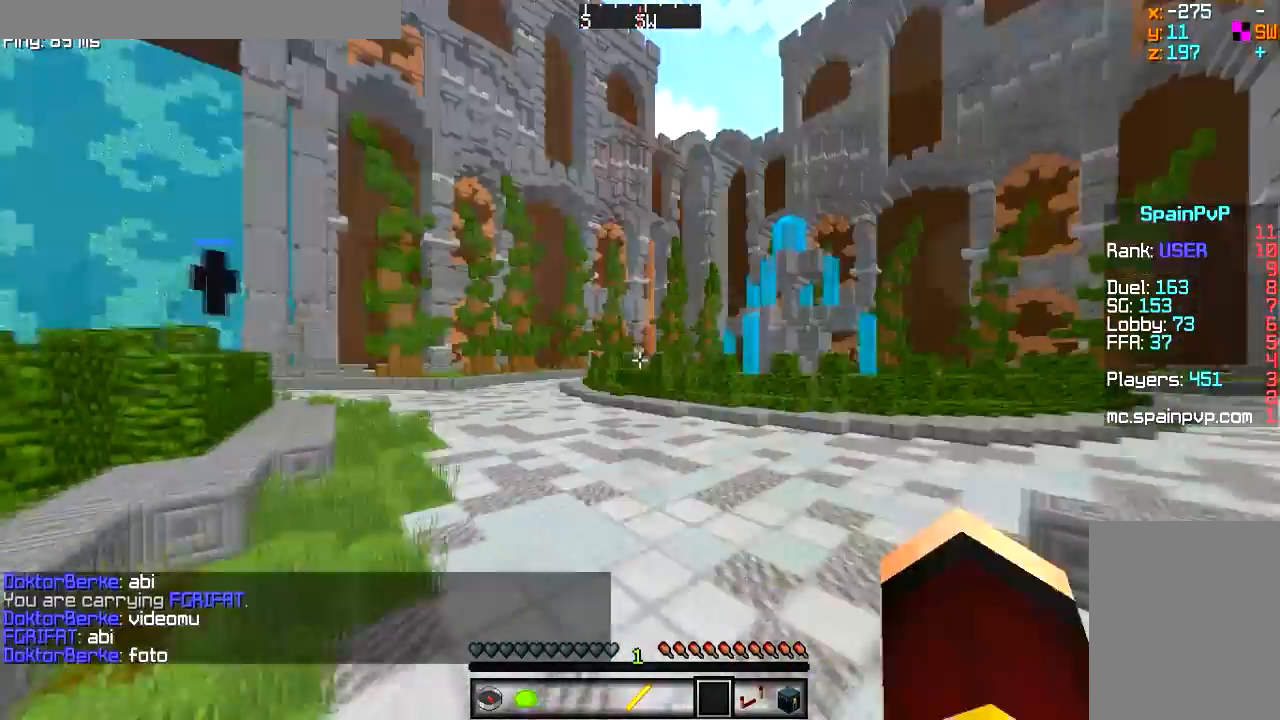
{"keys": ["w"], "mouse": [], "events": []}
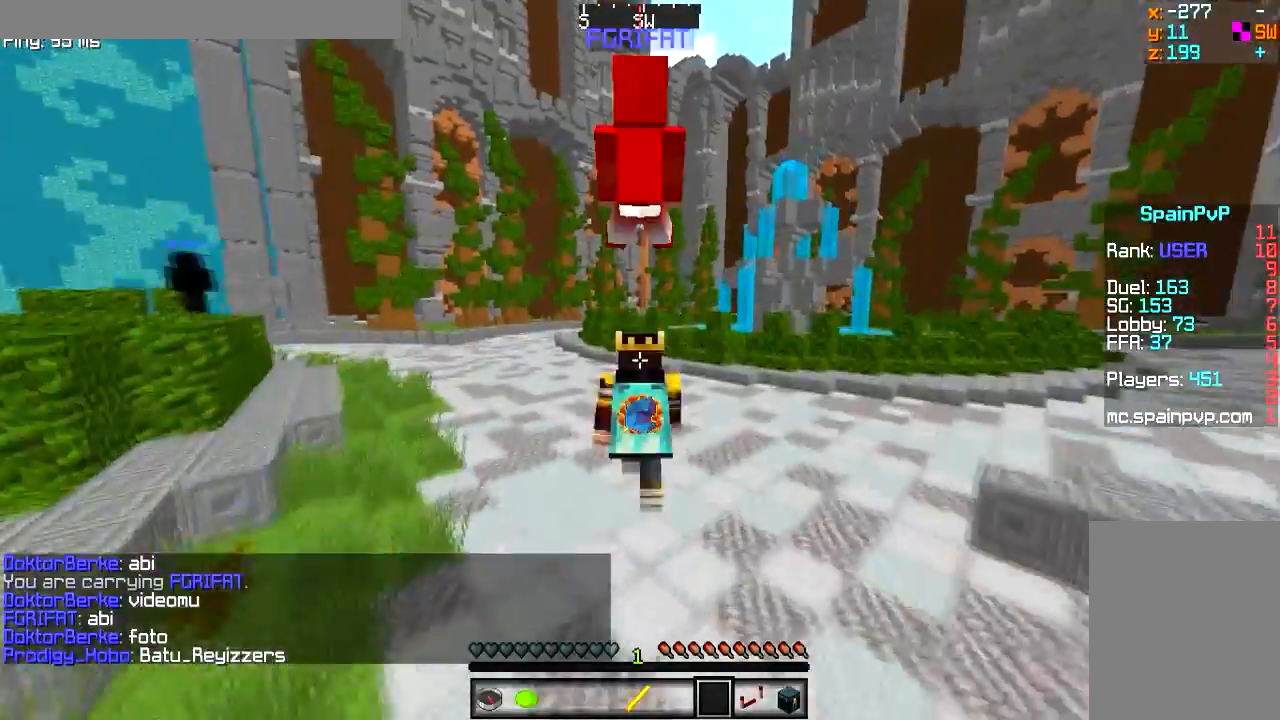
{"keys": ["w"], "mouse": [], "events": []}
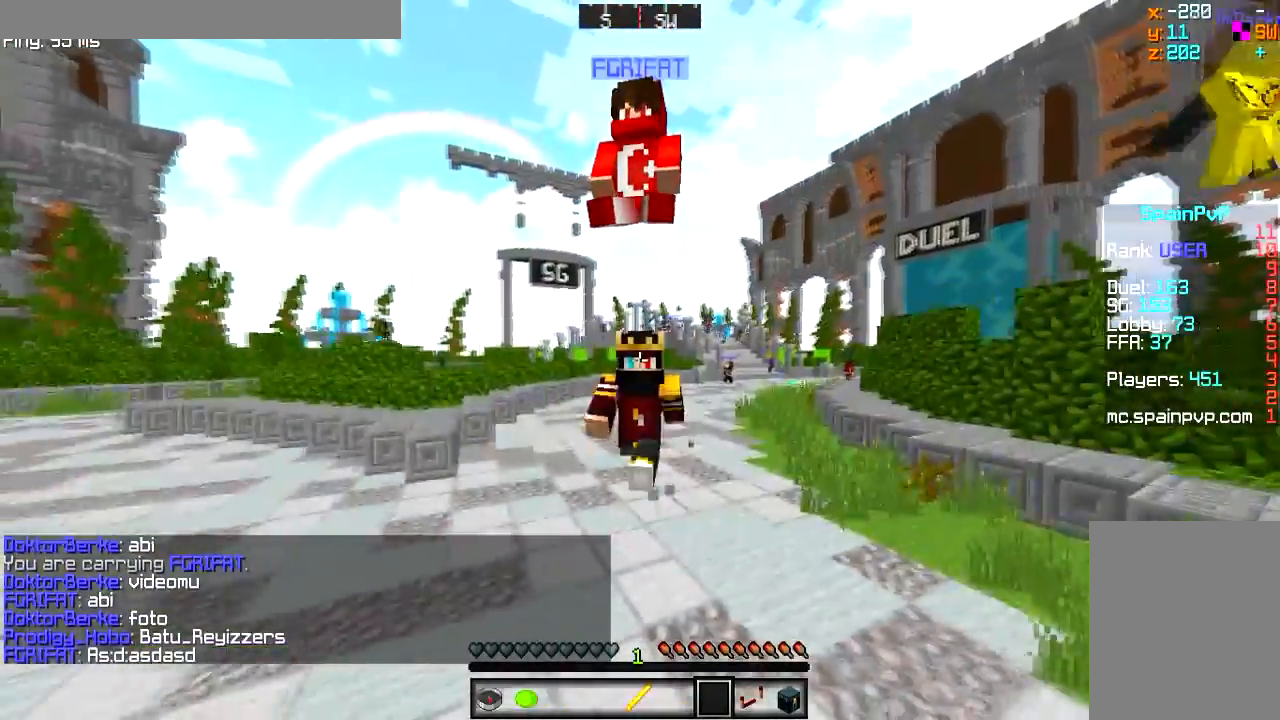
{"keys": ["w"], "mouse": [], "events": []}
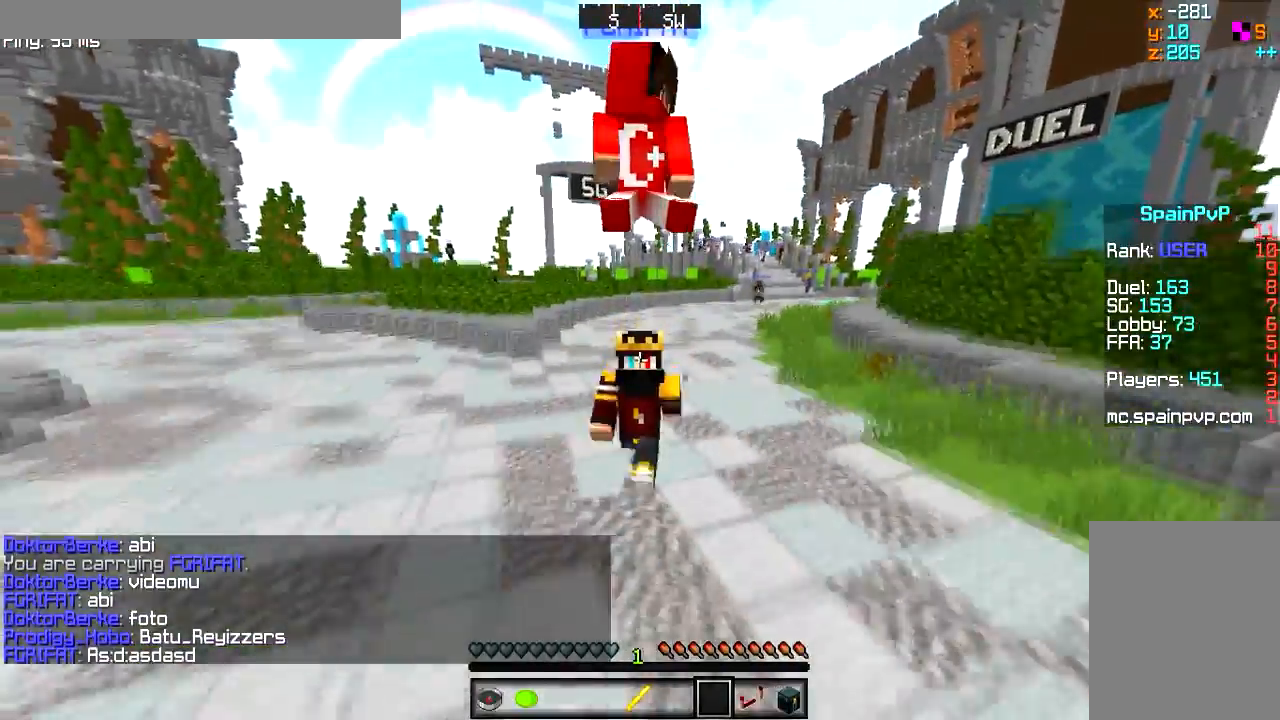
{"keys": ["w"], "mouse": [], "events": []}
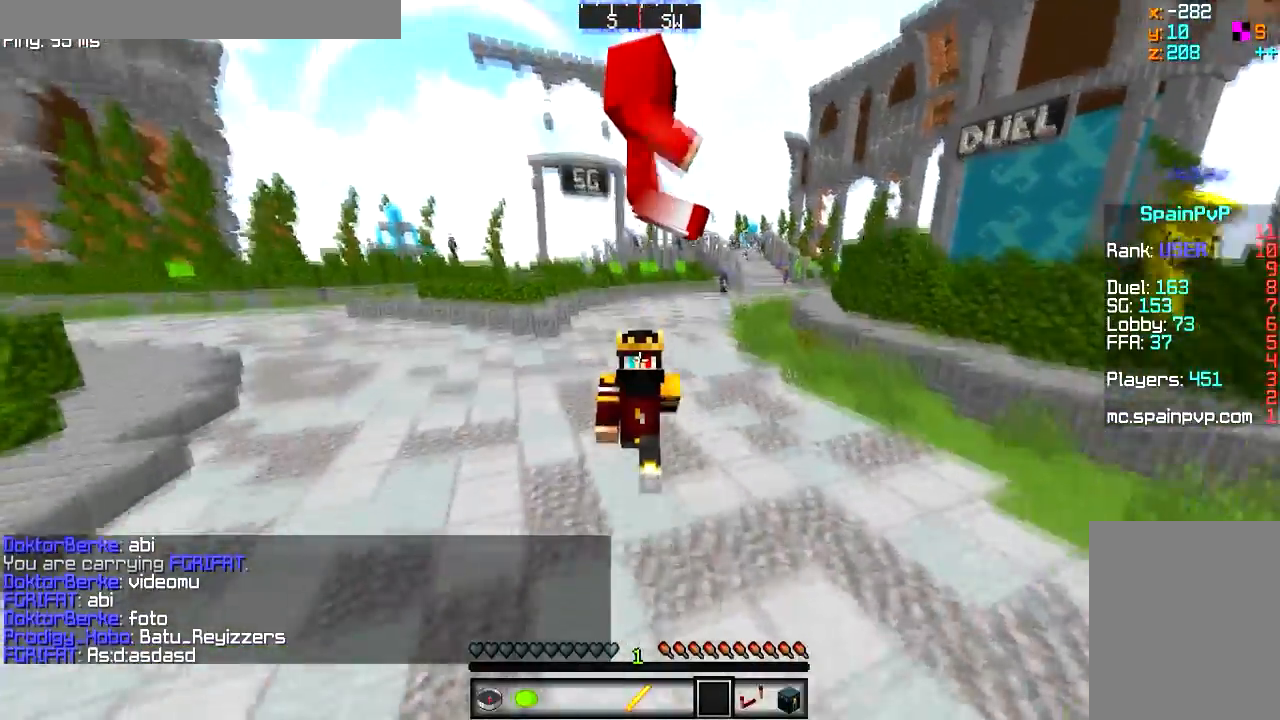
{"keys": ["w"], "mouse": [], "events": []}
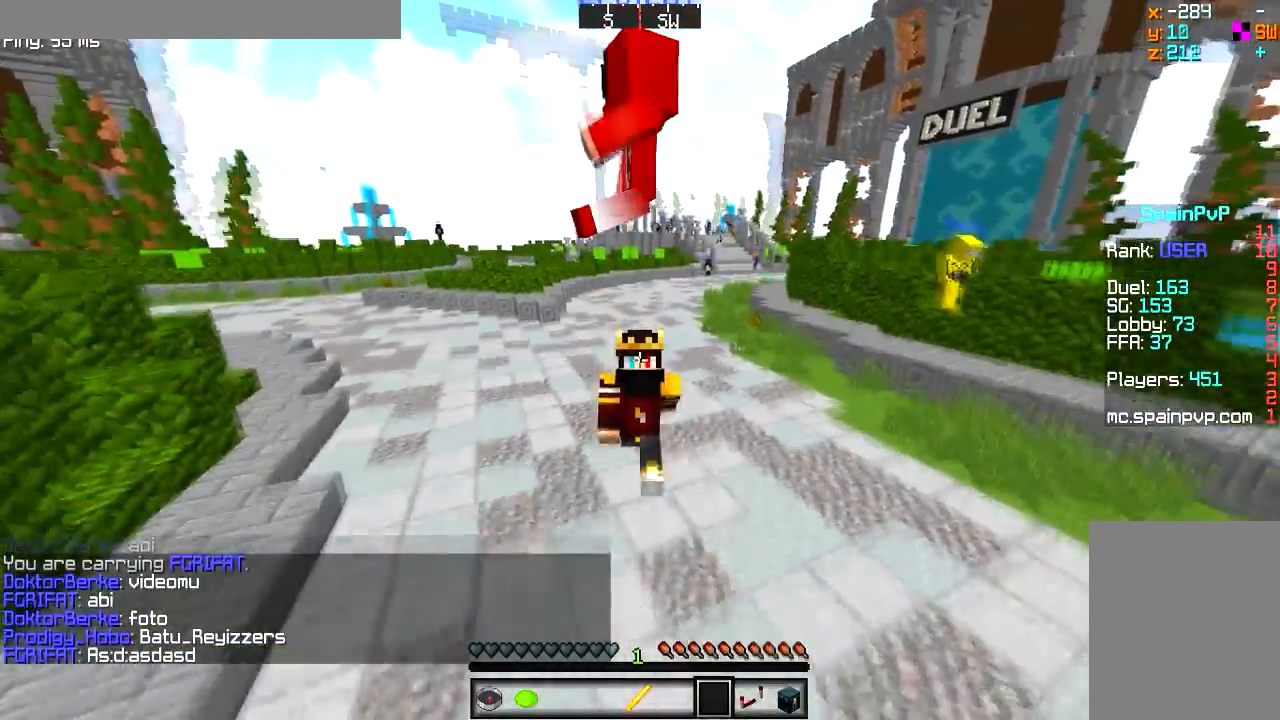
{"keys": ["w"], "mouse": [], "events": []}
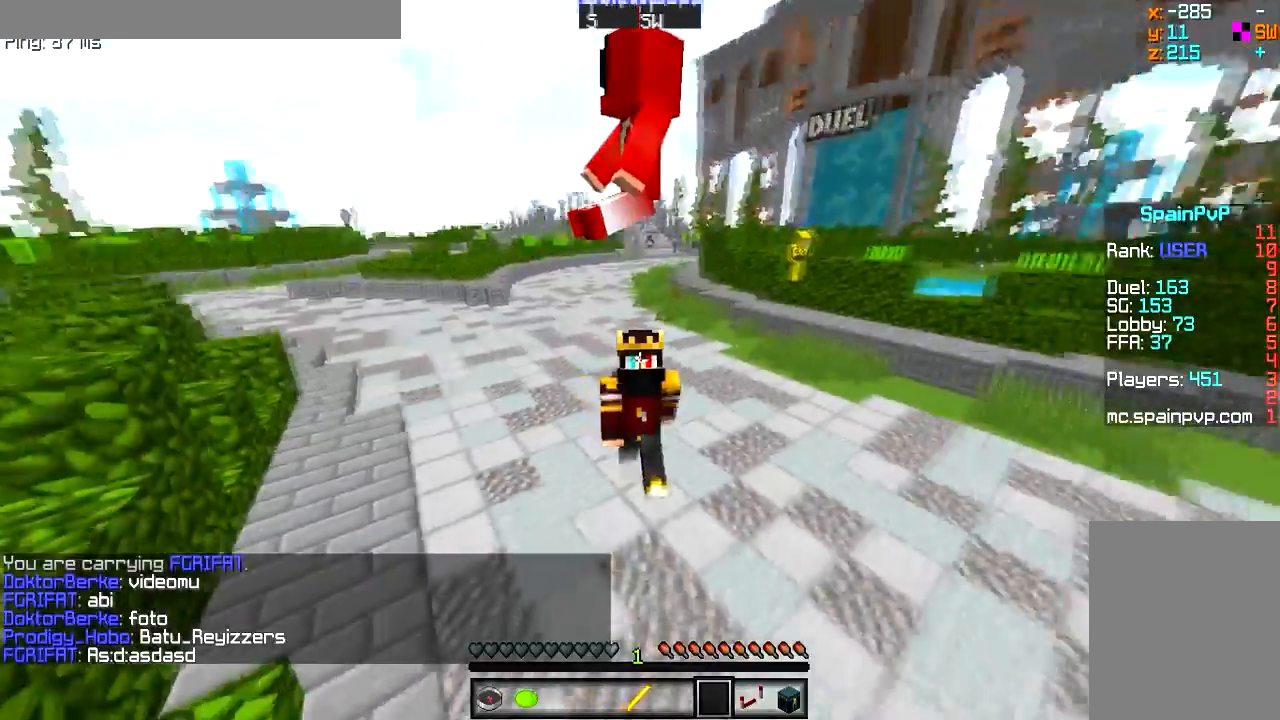
{"keys": ["a", "w"], "mouse": [], "events": [[450, "a", "down"]]}
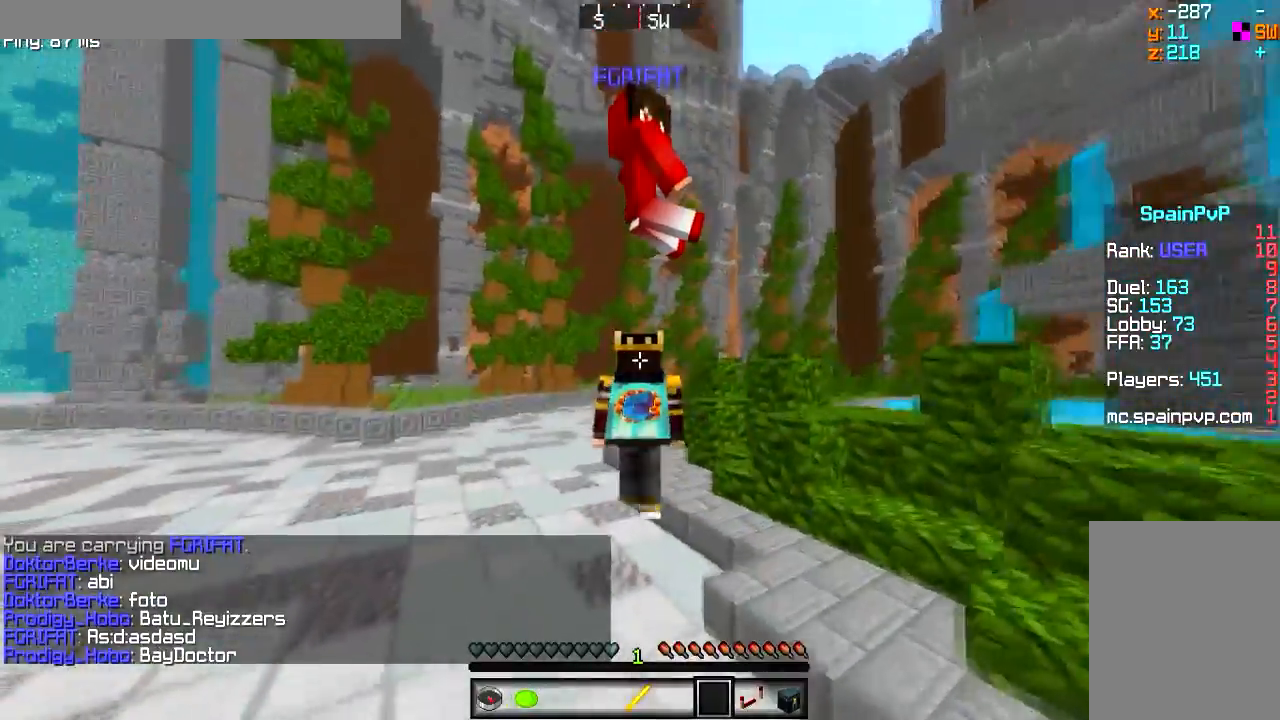
{"keys": ["a", "w"], "mouse": [], "events": []}
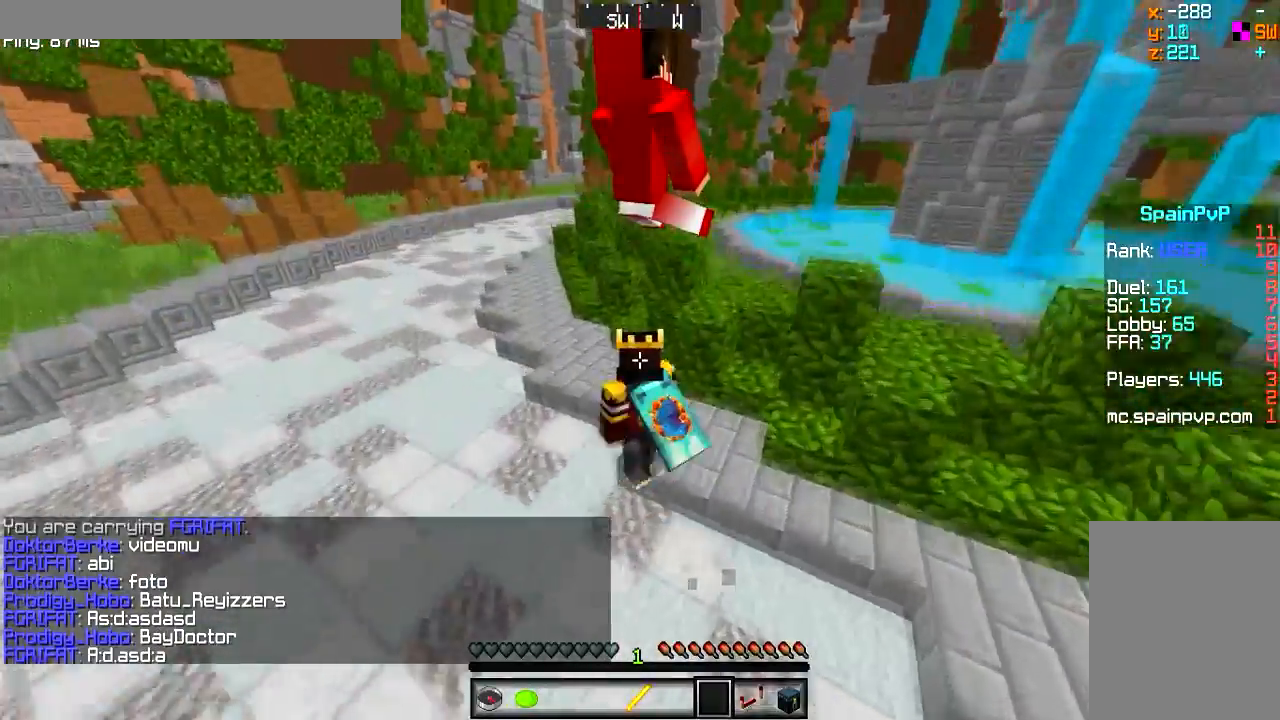
{"keys": ["a", "w"], "mouse": [], "events": []}
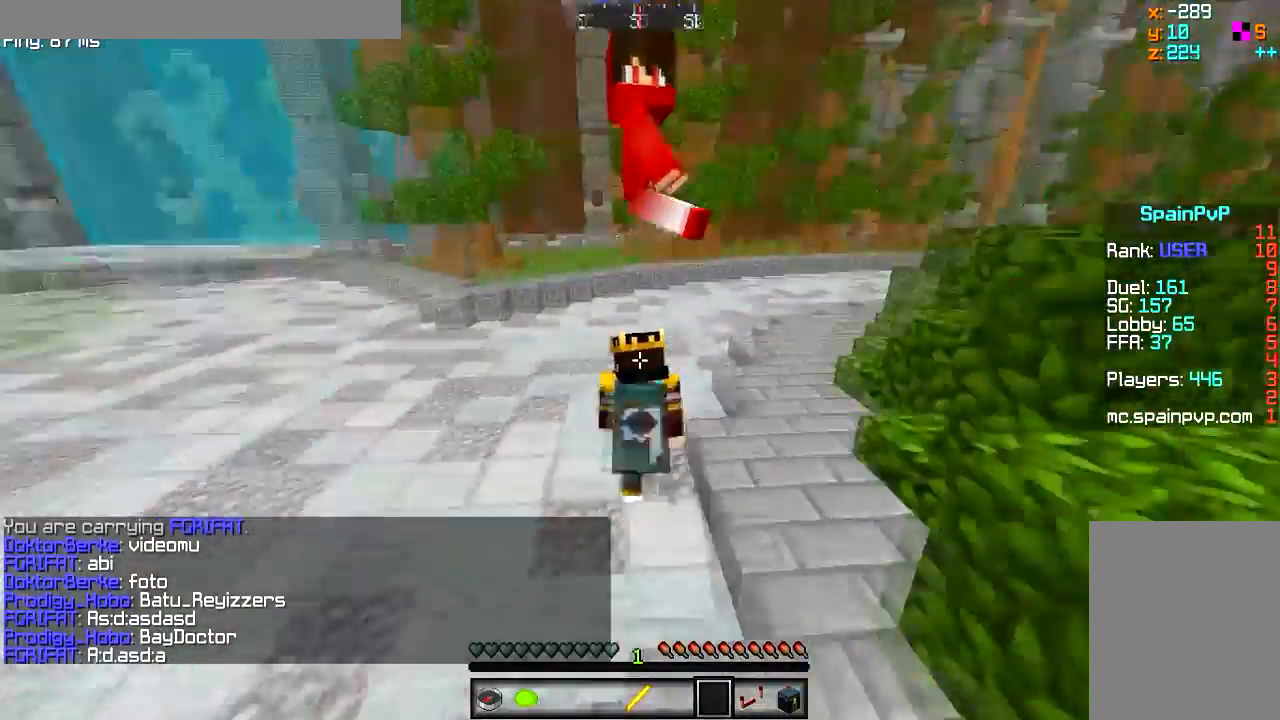
{"keys": ["a"], "mouse": [], "events": [[51, "a", "up"], [51, "d", "down"], [151, "a", "down"], [284, "d", "up"], [468, "w", "up"]]}
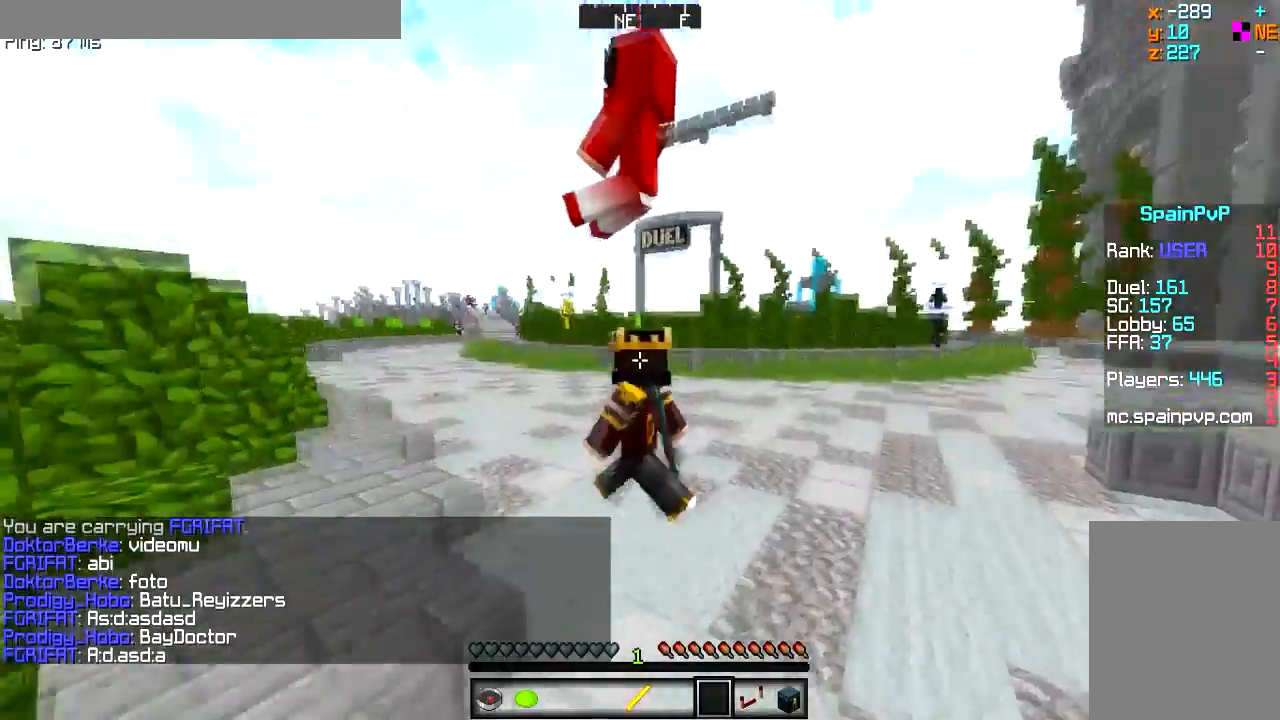
{"keys": ["a"], "mouse": [], "events": [[100, "d", "down"], [217, "a", "up"], [350, "a", "down"], [417, "d", "up"]]}
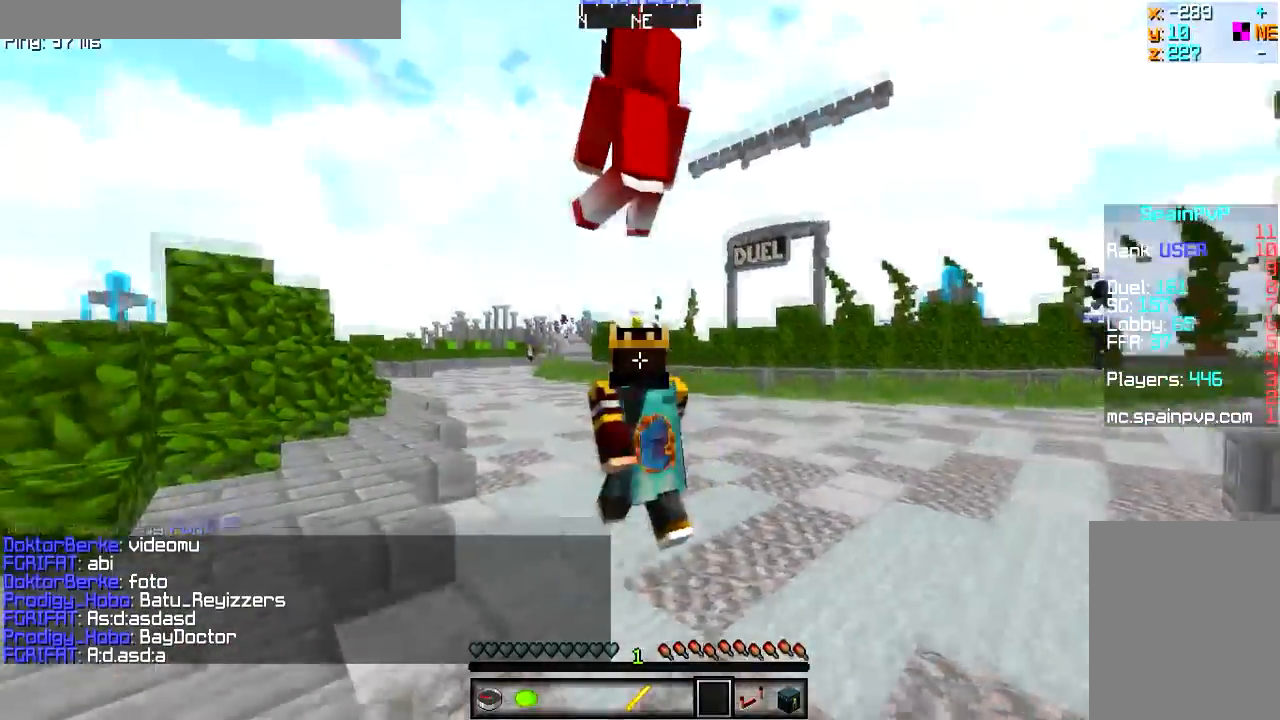
{"keys": ["d", "s"], "mouse": [], "events": [[34, "mouse_left", "down"], [301, "s", "down"], [401, "d", "down"], [418, "a", "up"], [484, "mouse_left", "up"]]}